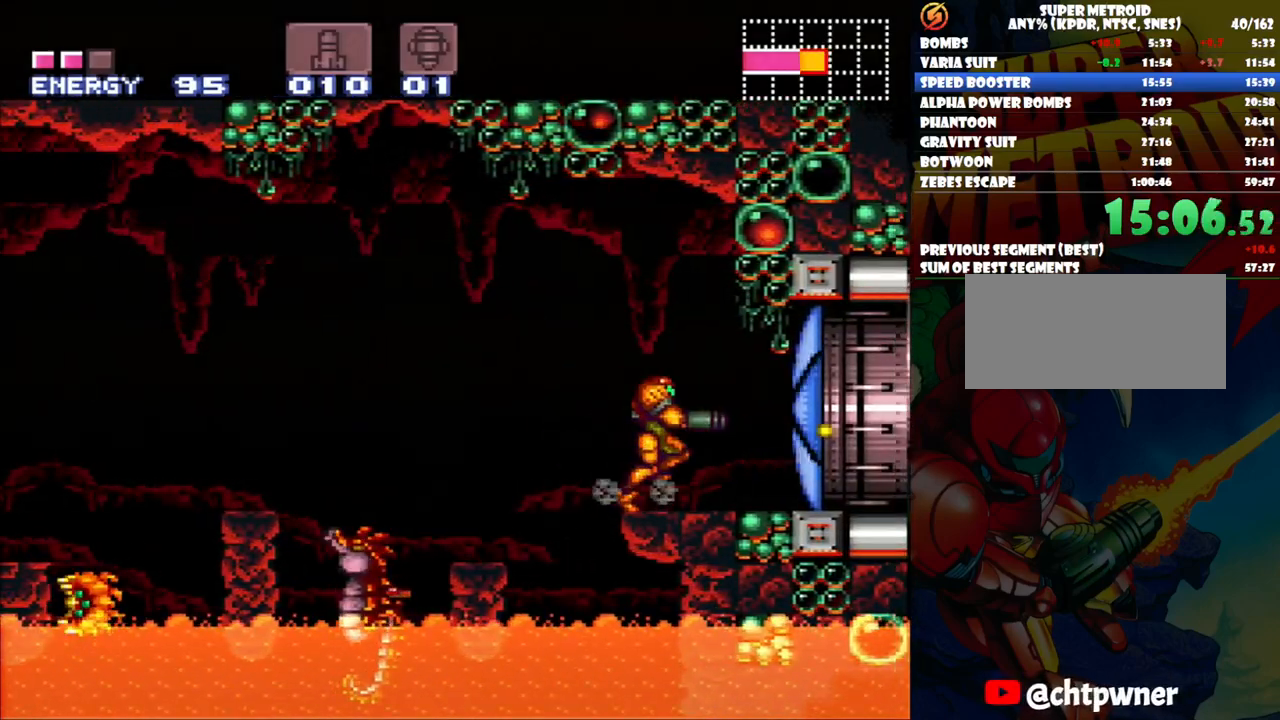
Gameplay with a controller (Nintendo layout); each line is a JSON object with the inputs held at the frame after it. "events" lists button and stick changes between this image and that frame as [ms after this image, input, new state], when the widget could be followed in between. Not read: L3 R1 R3.
{"buttons": ["A", "DPAD_RIGHT"], "events": [[83, "DPAD_RIGHT", "down"], [150, "A", "down"]]}
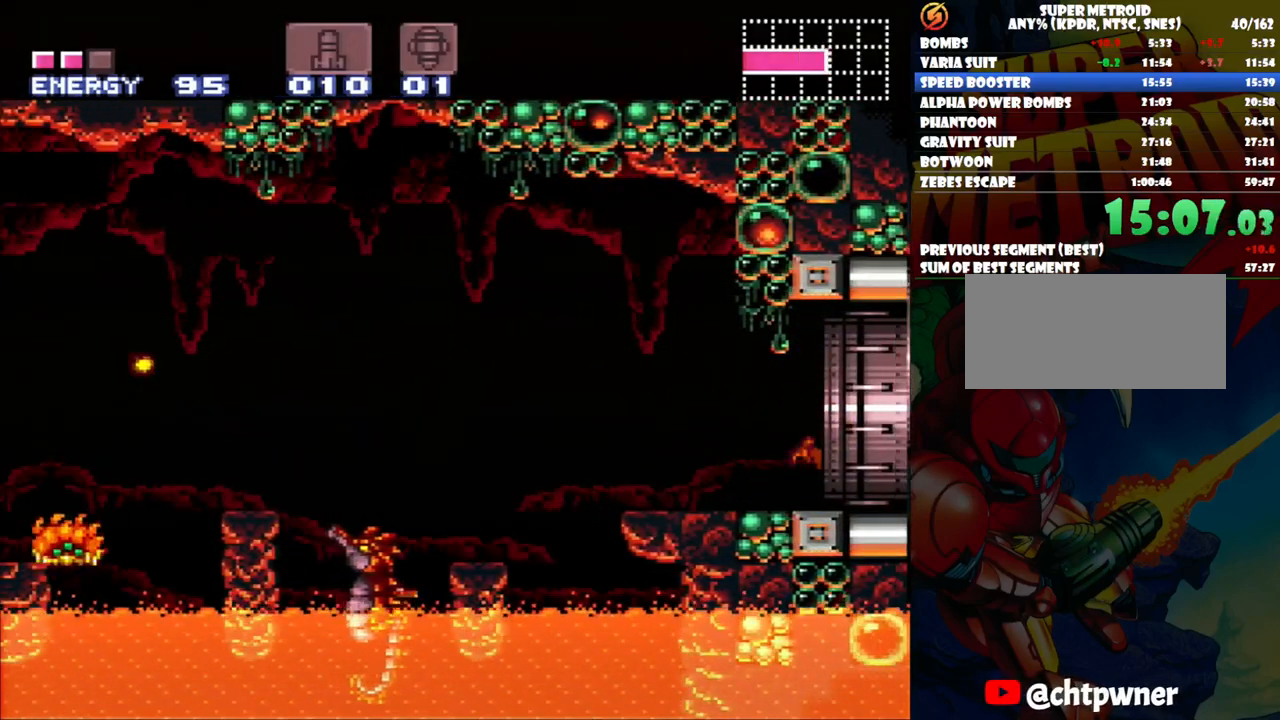
{"buttons": ["A", "DPAD_UP", "DPAD_RIGHT"], "events": [[333, "DPAD_UP", "down"]]}
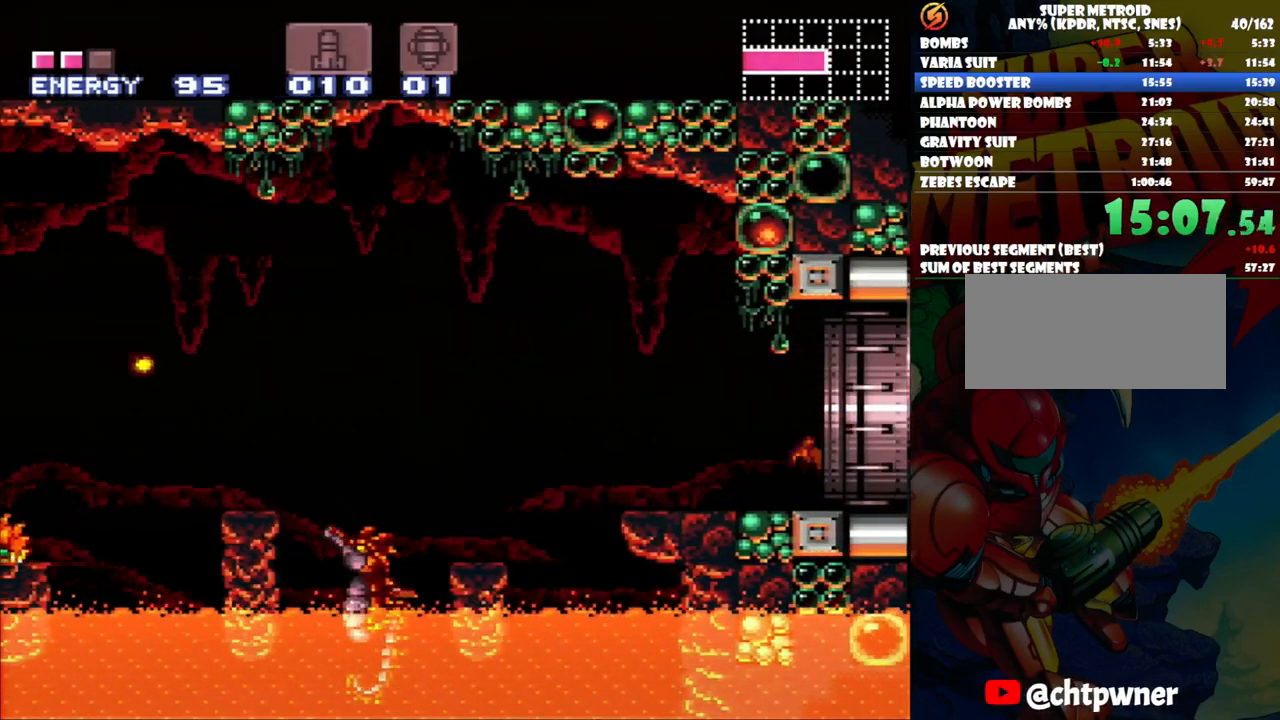
{"buttons": ["A", "DPAD_RIGHT"], "events": [[500, "DPAD_UP", "up"]]}
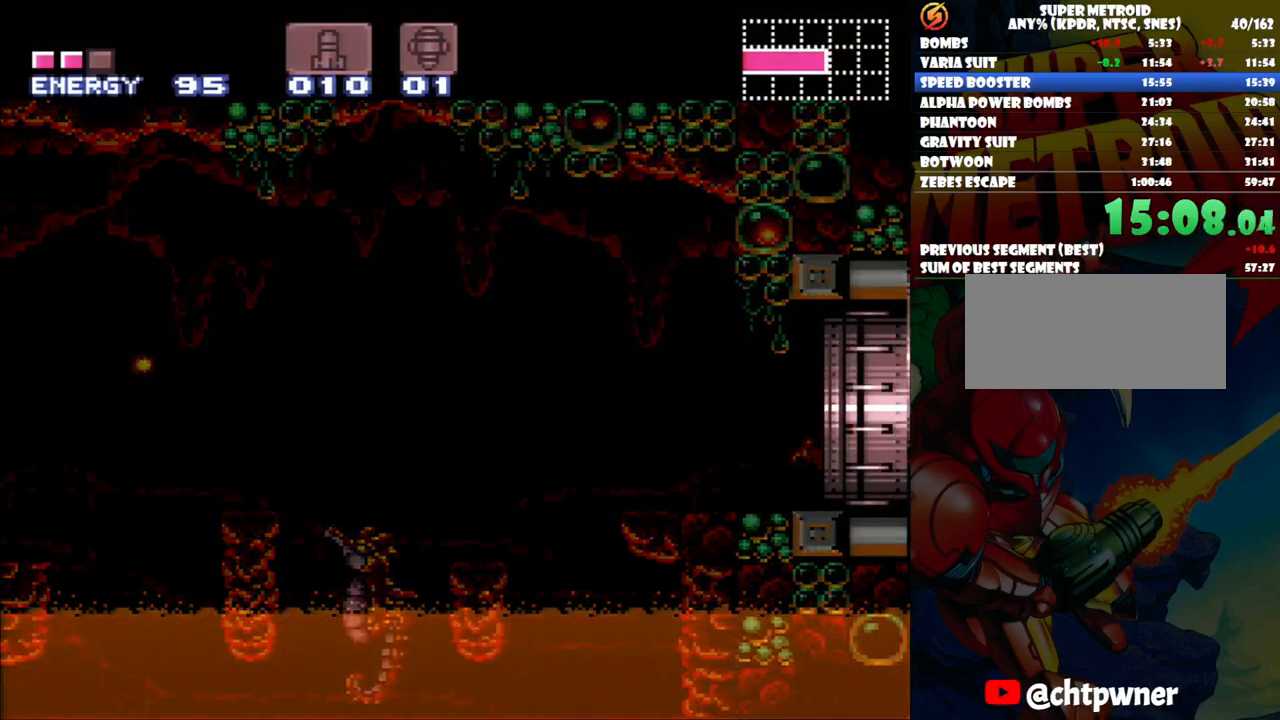
{"buttons": ["A", "DPAD_RIGHT"], "events": []}
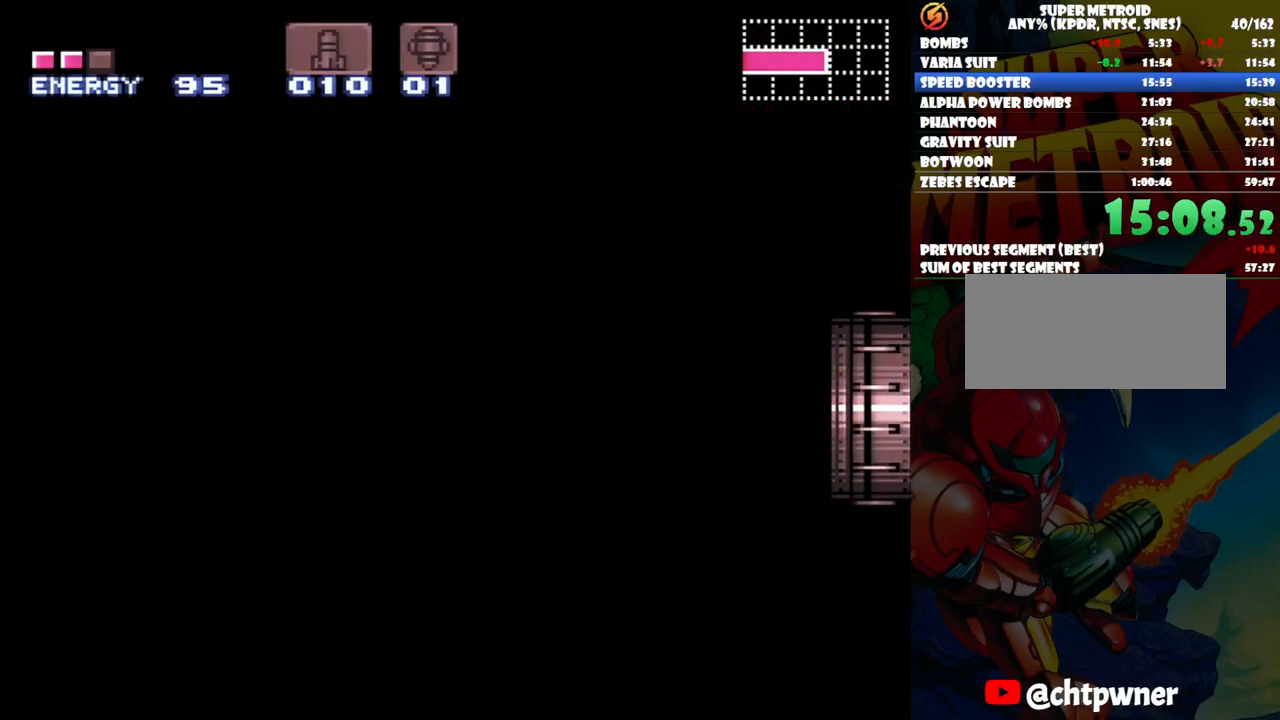
{"buttons": ["A", "DPAD_RIGHT"], "events": [[183, "A", "up"], [267, "A", "down"]]}
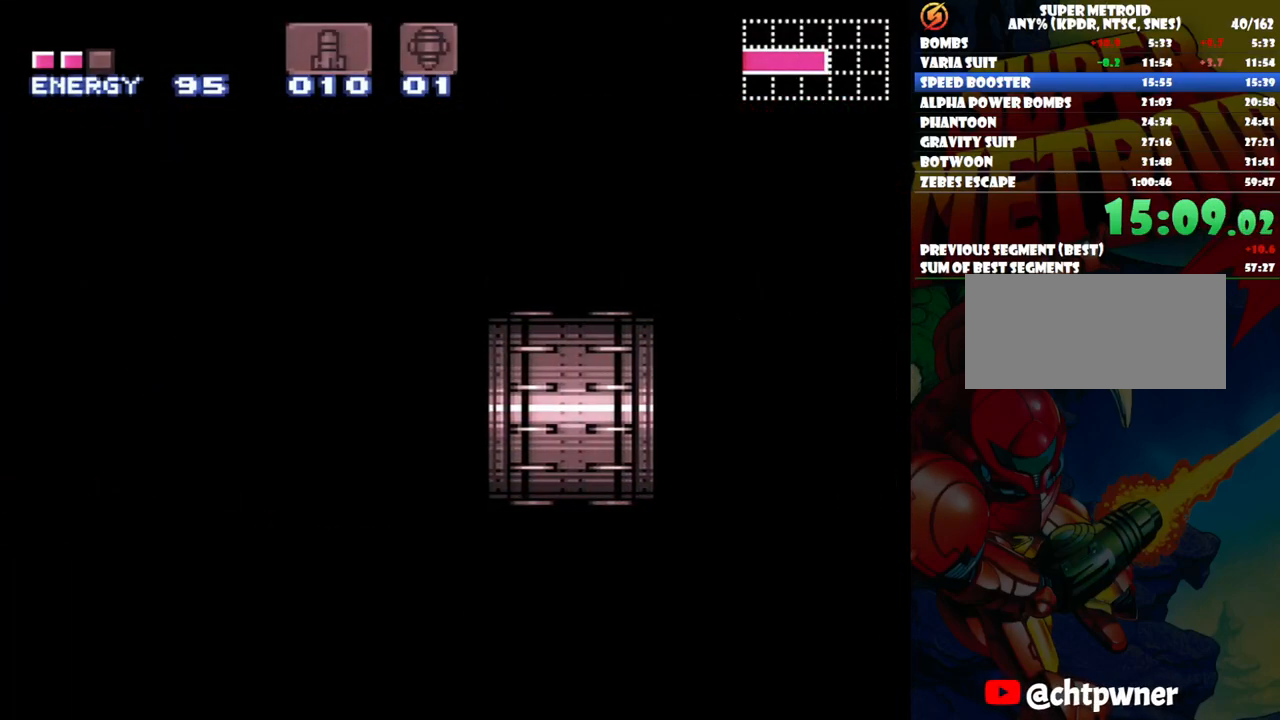
{"buttons": ["A", "DPAD_RIGHT"], "events": []}
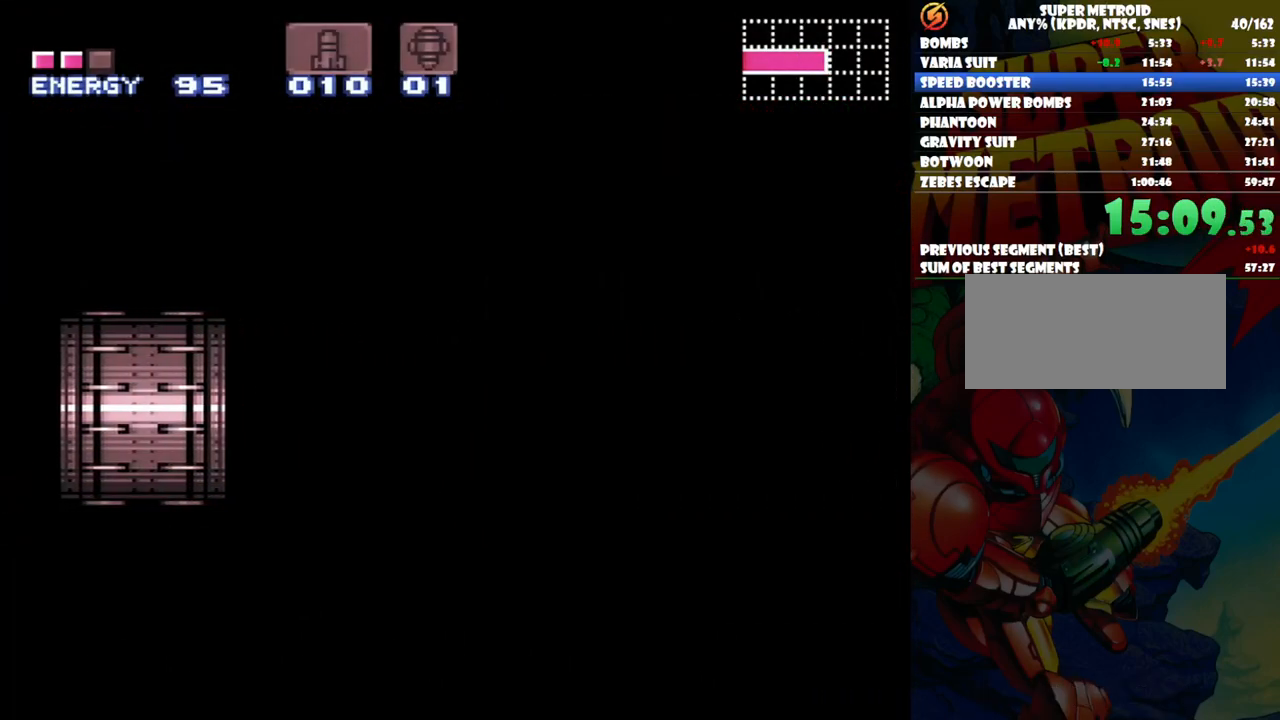
{"buttons": ["A", "DPAD_RIGHT"], "events": []}
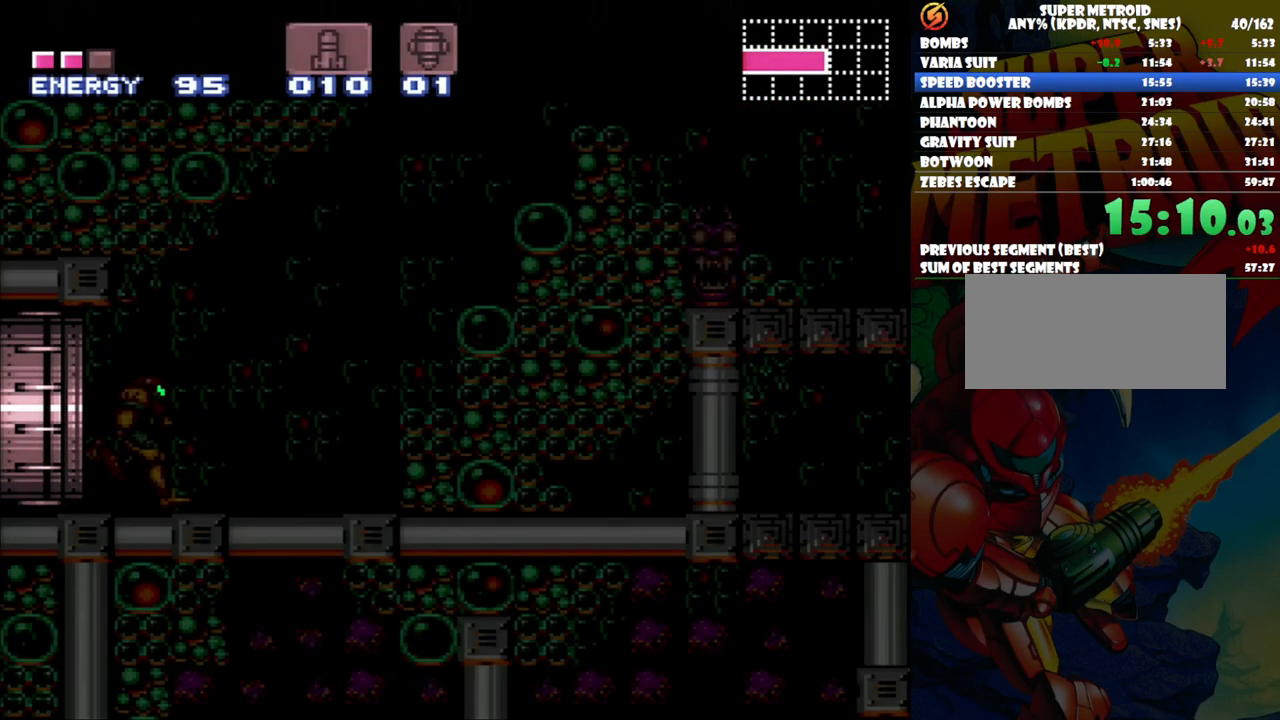
{"buttons": ["A", "DPAD_RIGHT"], "events": []}